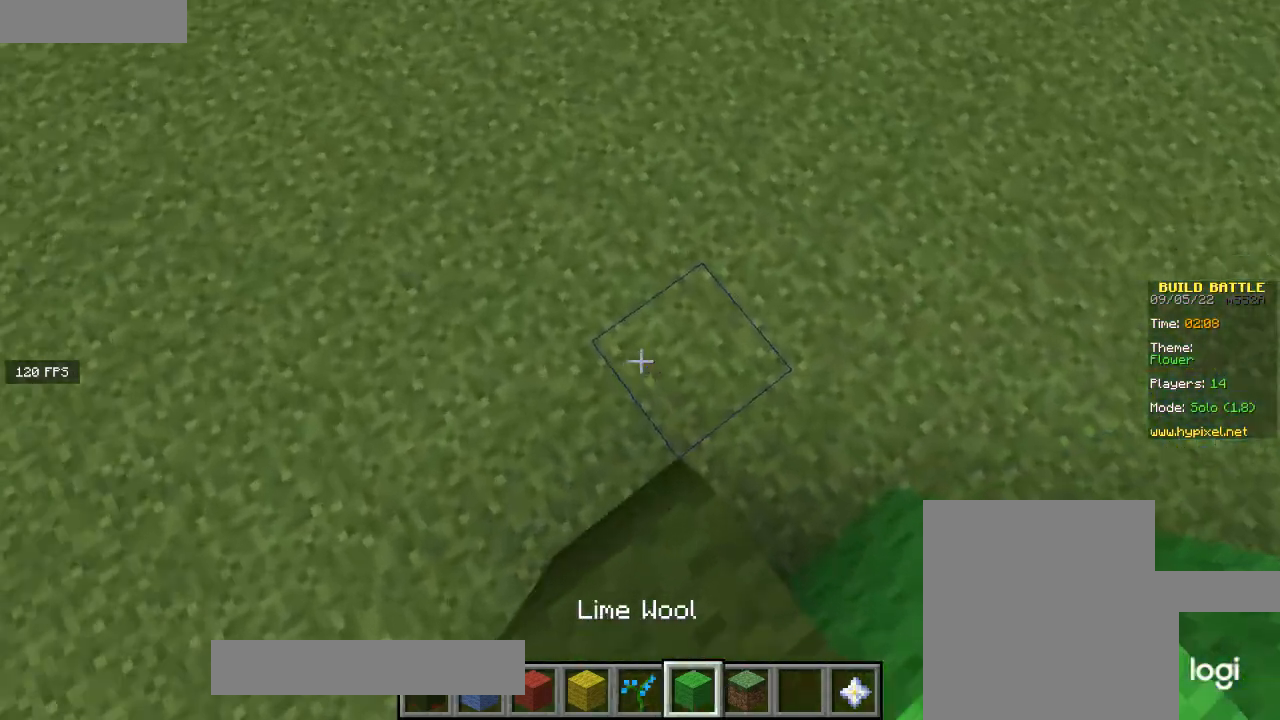
Gameplay with keyboard and mouse; each line is a JSON object with the keys and mouse buttons held at the frame after it. "events" lists presses ("down") and releases ("up") of "a", "d", "s", "w", "mouse_left" and "mouse_right" between this image and that frame as [ms after this image, input, new state], when the widget could be followed in between. "mouse_left", "mouse_right" = the "left", "right" buttons of the "mouse" list. No other keys are recorded. Fast repeated clicks can show as one long hold. Mouse movement is not recorded.
{"keys": ["s"], "mouse": [], "events": [[100, "mouse_right", "down"], [233, "mouse_right", "up"], [400, "s", "down"]]}
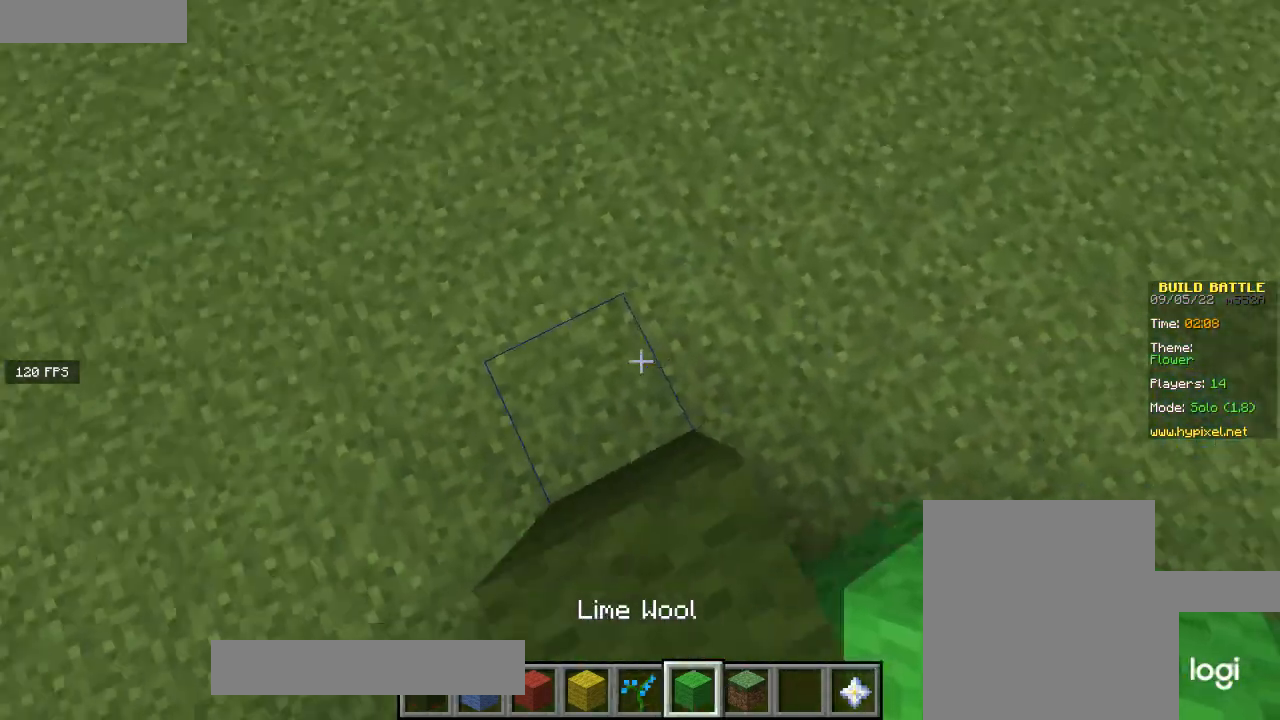
{"keys": [], "mouse": [], "events": [[167, "a", "down"], [201, "s", "up"], [334, "a", "up"]]}
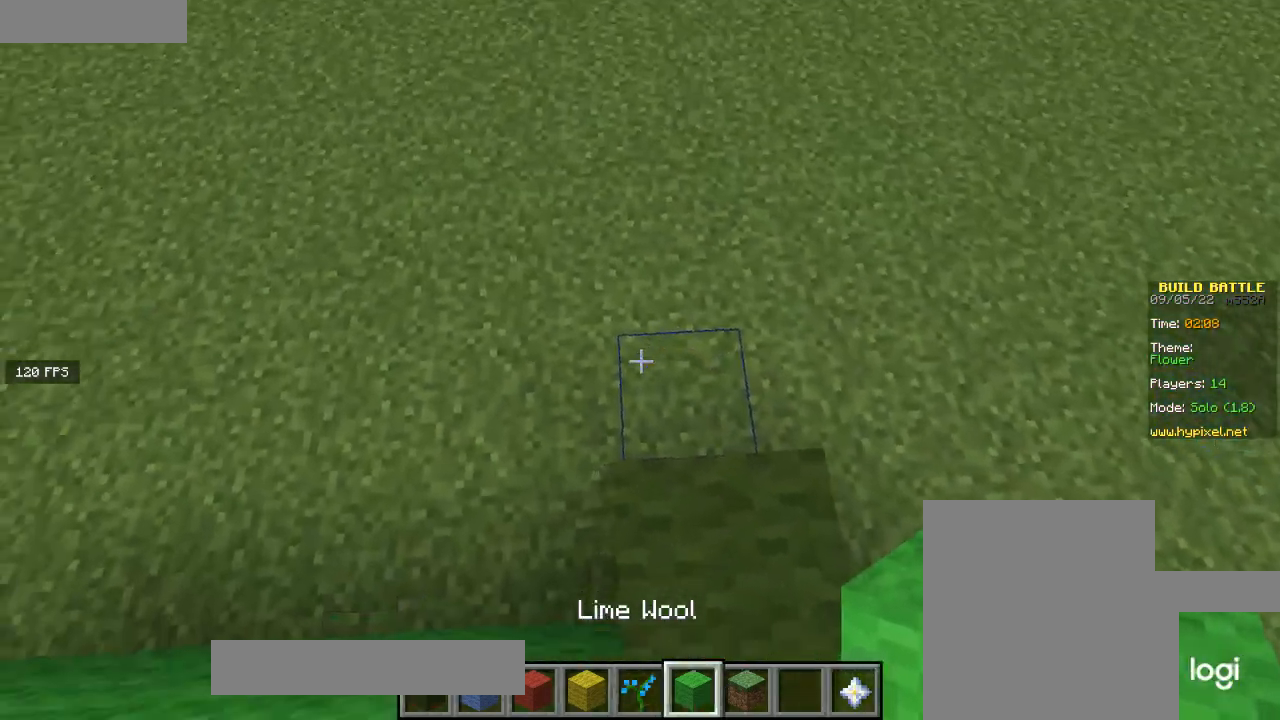
{"keys": [], "mouse": [], "events": [[367, "mouse_right", "down"], [434, "mouse_right", "up"]]}
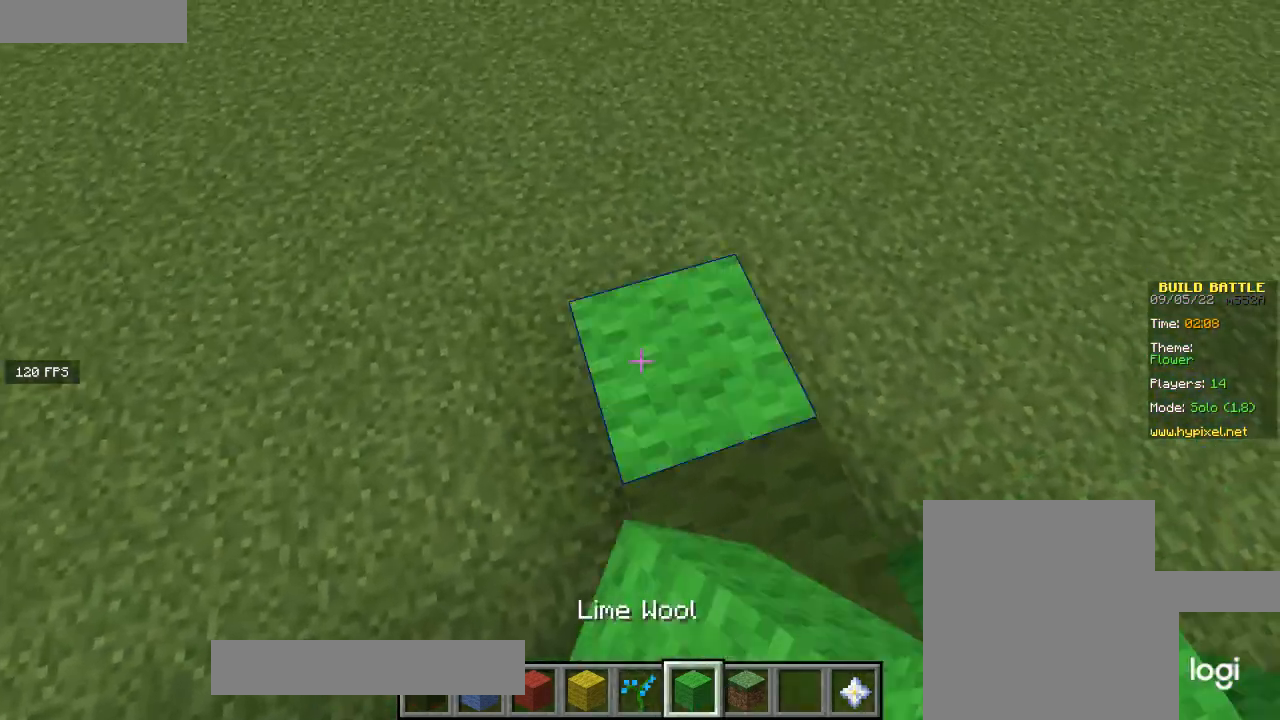
{"keys": [], "mouse": [], "events": []}
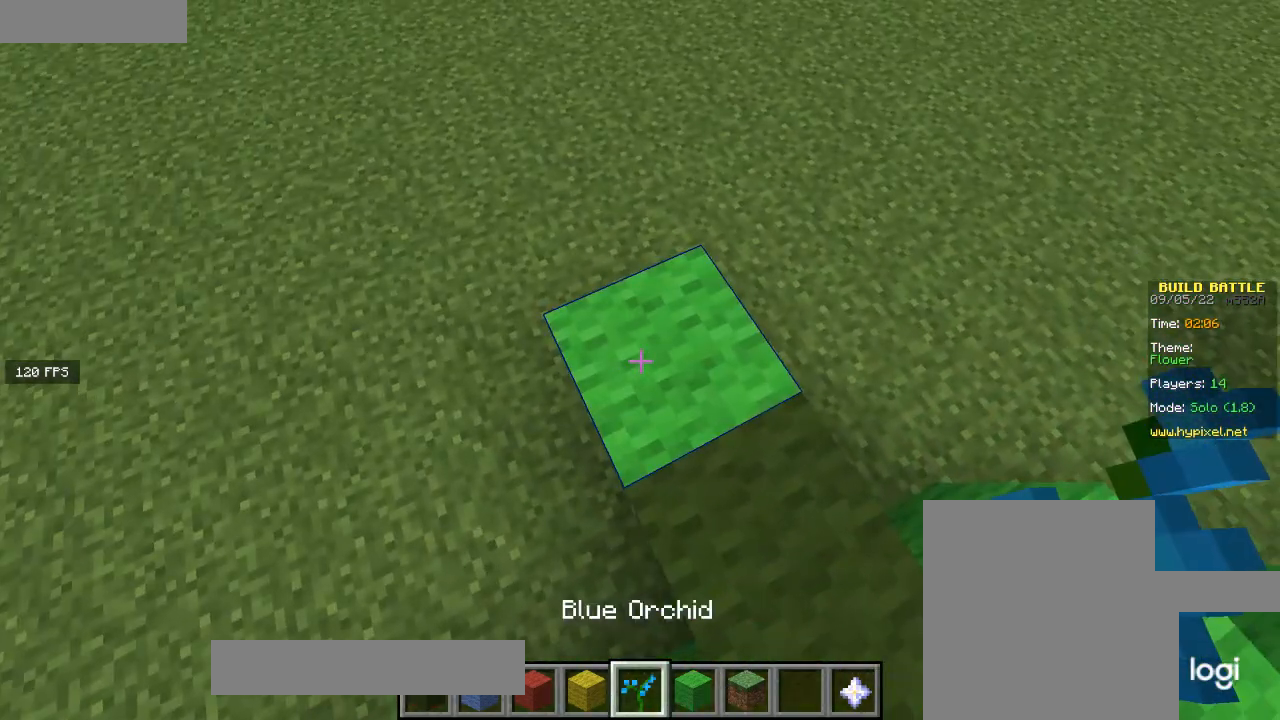
{"keys": [], "mouse": [], "events": []}
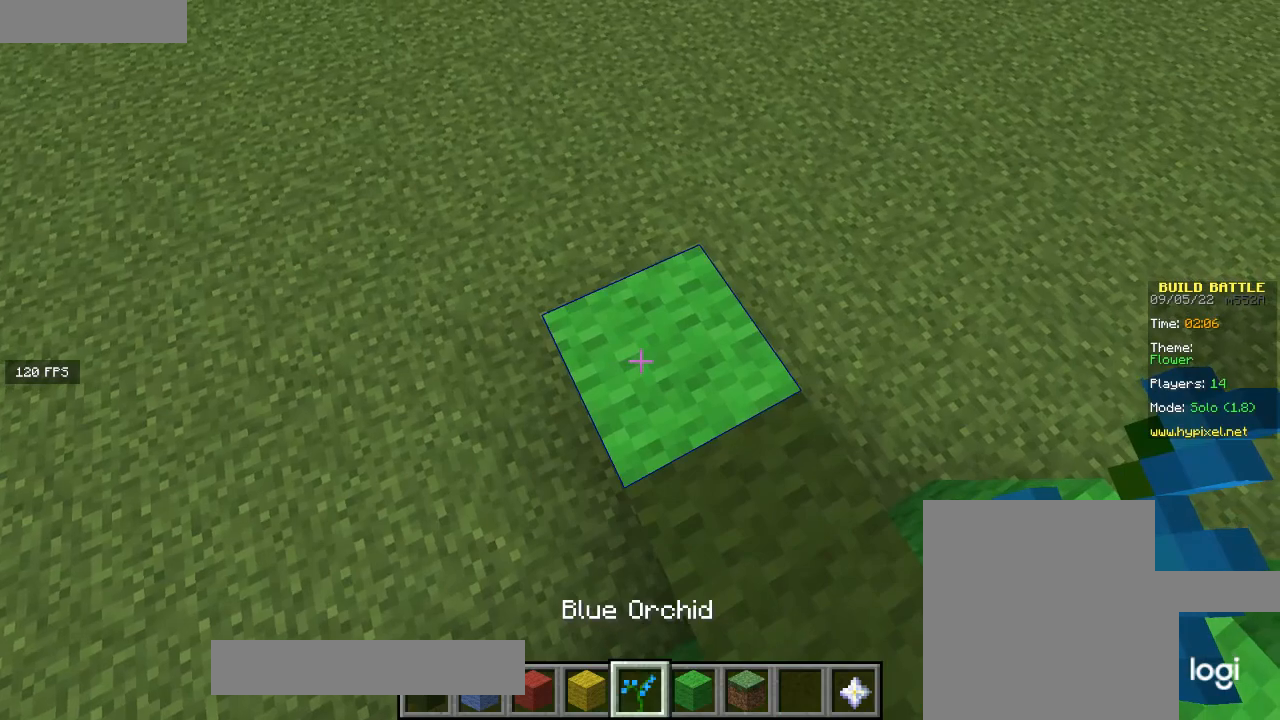
{"keys": [], "mouse": [], "events": []}
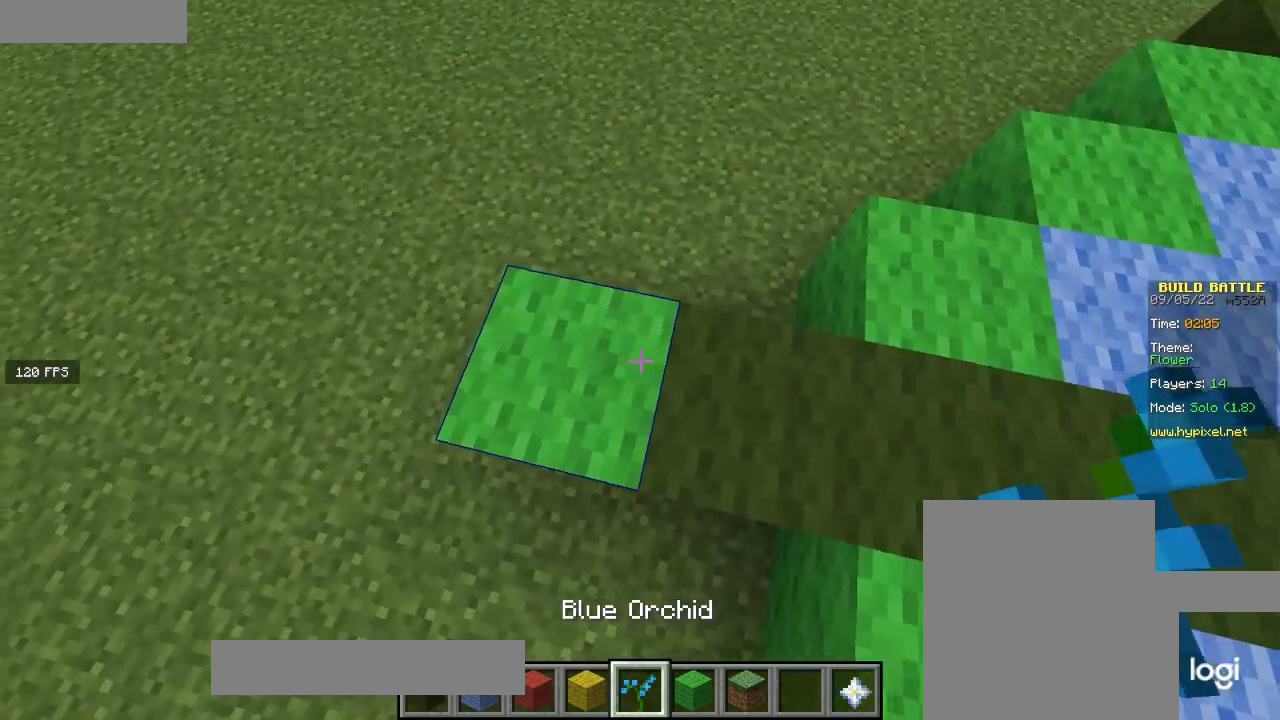
{"keys": [], "mouse": [], "events": []}
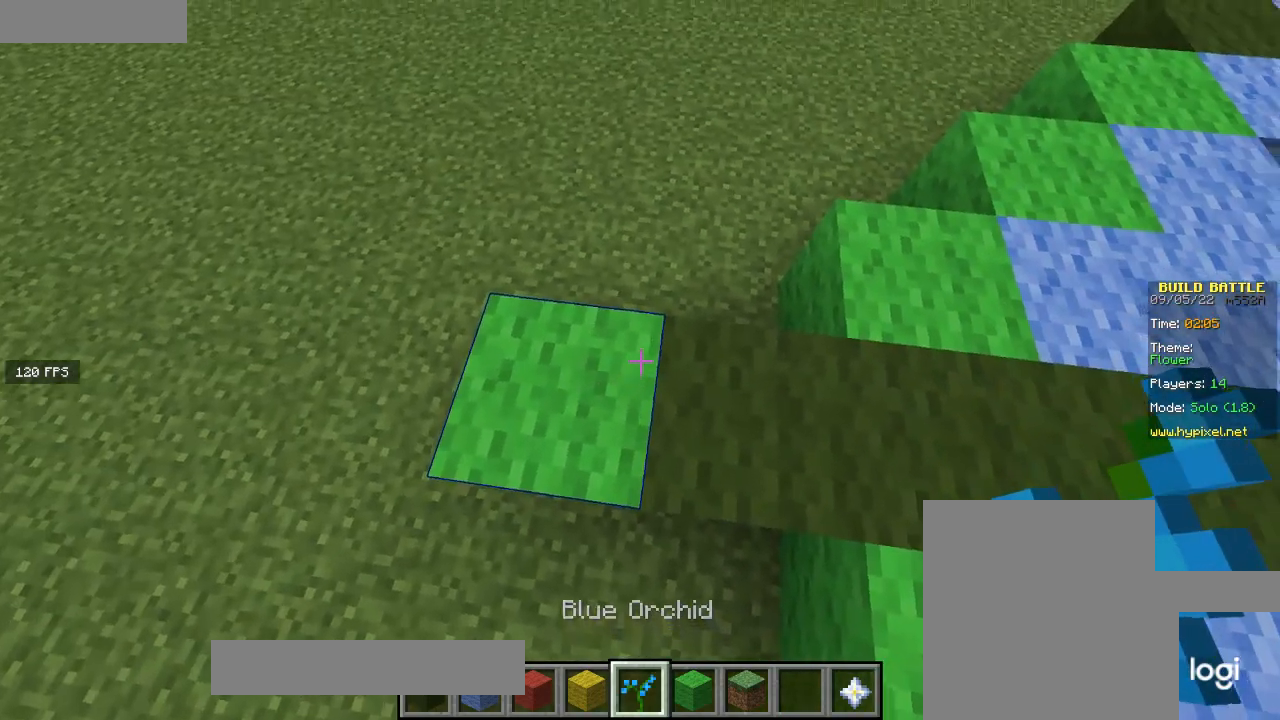
{"keys": [], "mouse": [], "events": []}
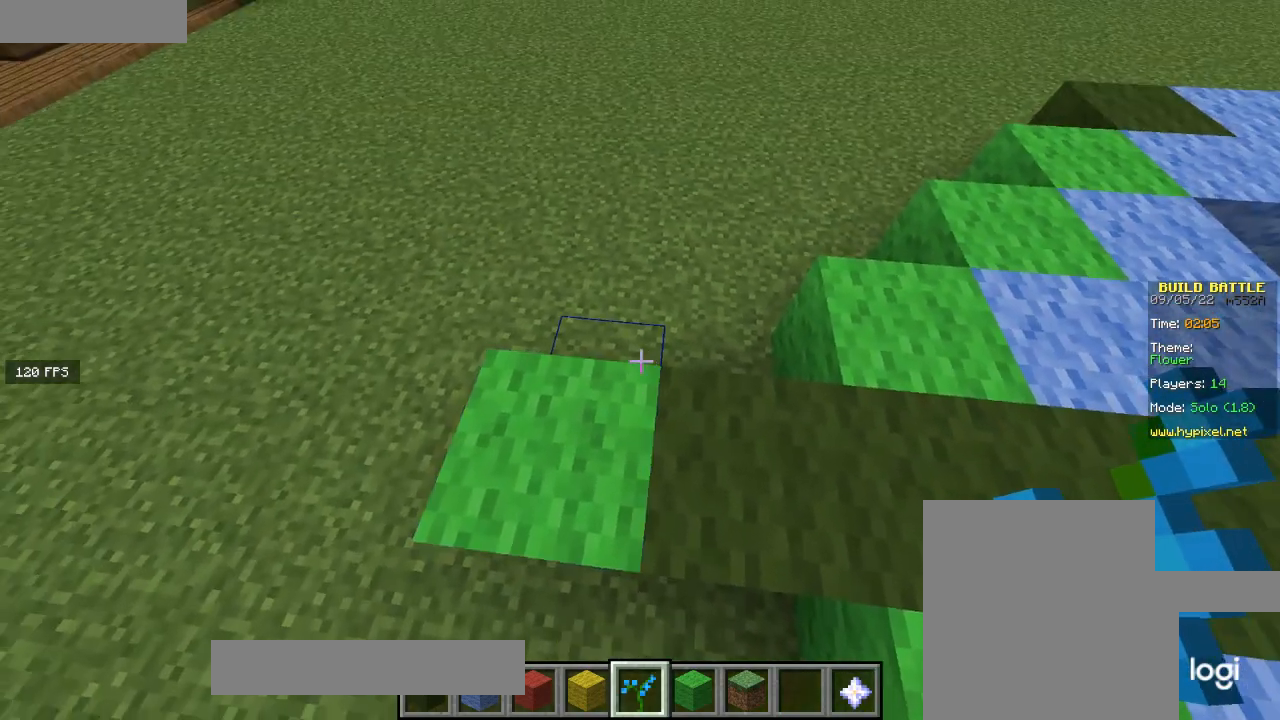
{"keys": [], "mouse": [], "events": []}
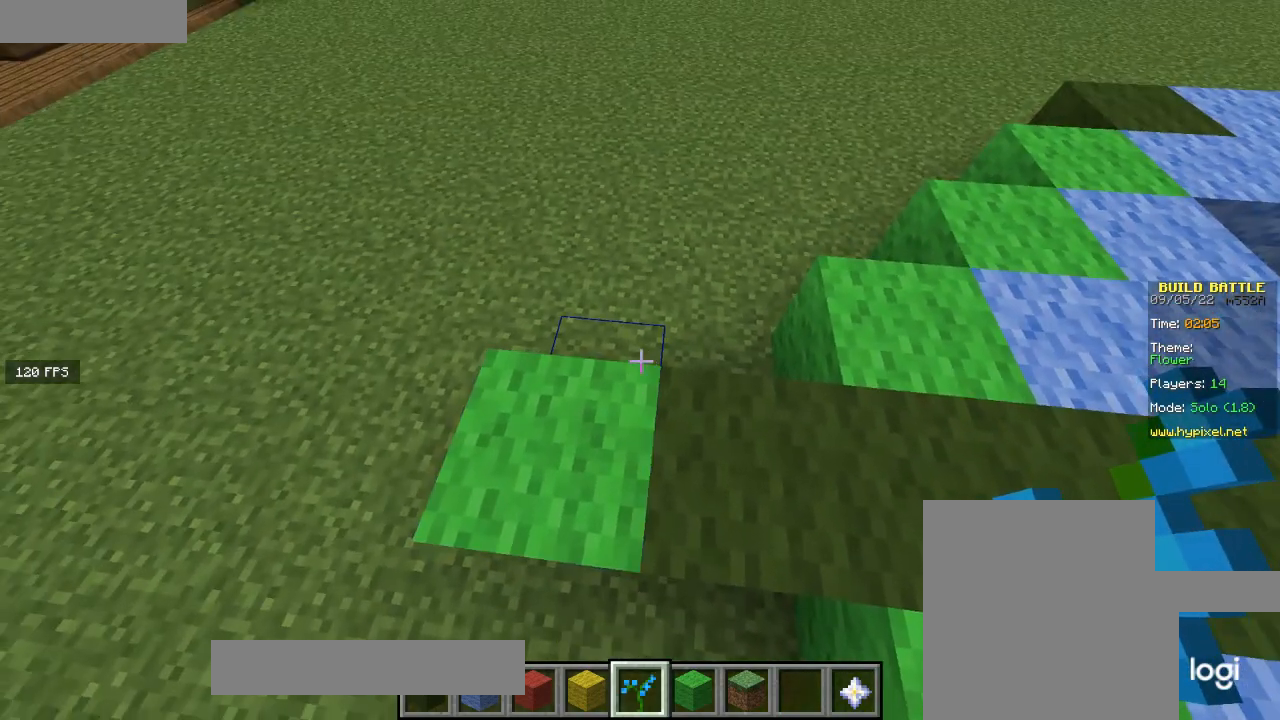
{"keys": [], "mouse": [], "events": [[167, "w", "down"], [234, "a", "down"], [400, "a", "up"], [434, "w", "up"]]}
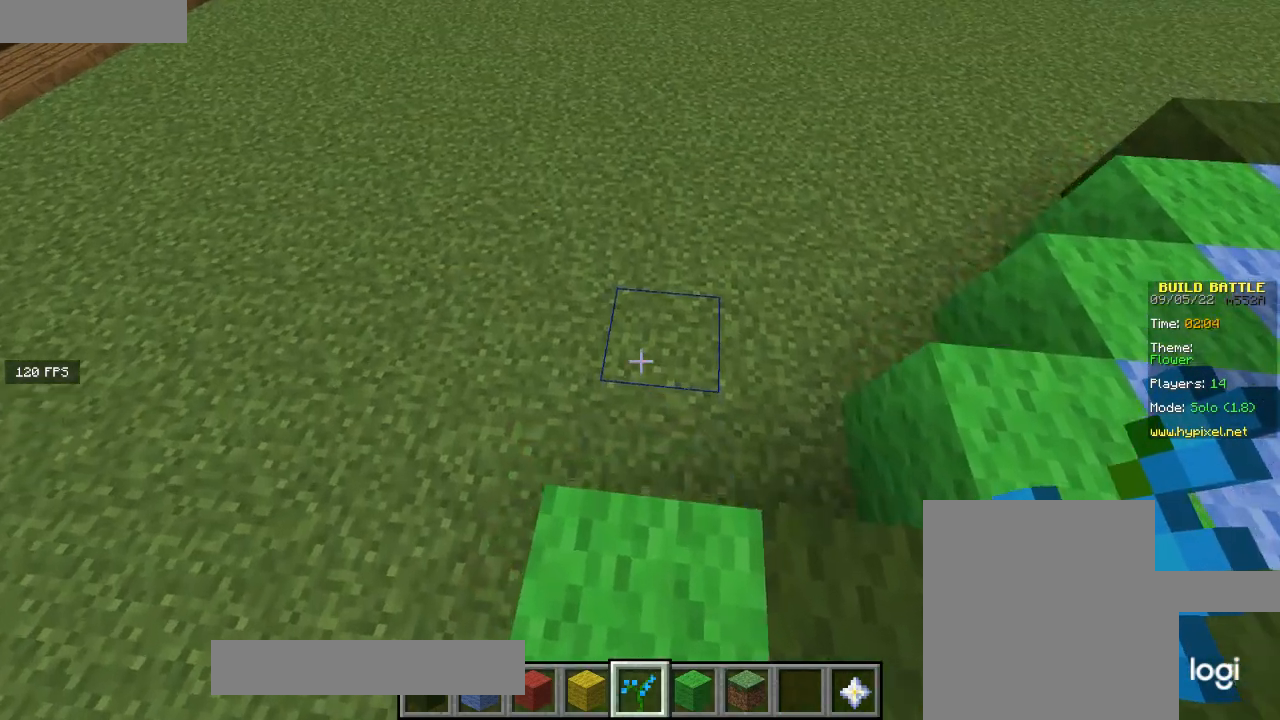
{"keys": [], "mouse": [], "events": []}
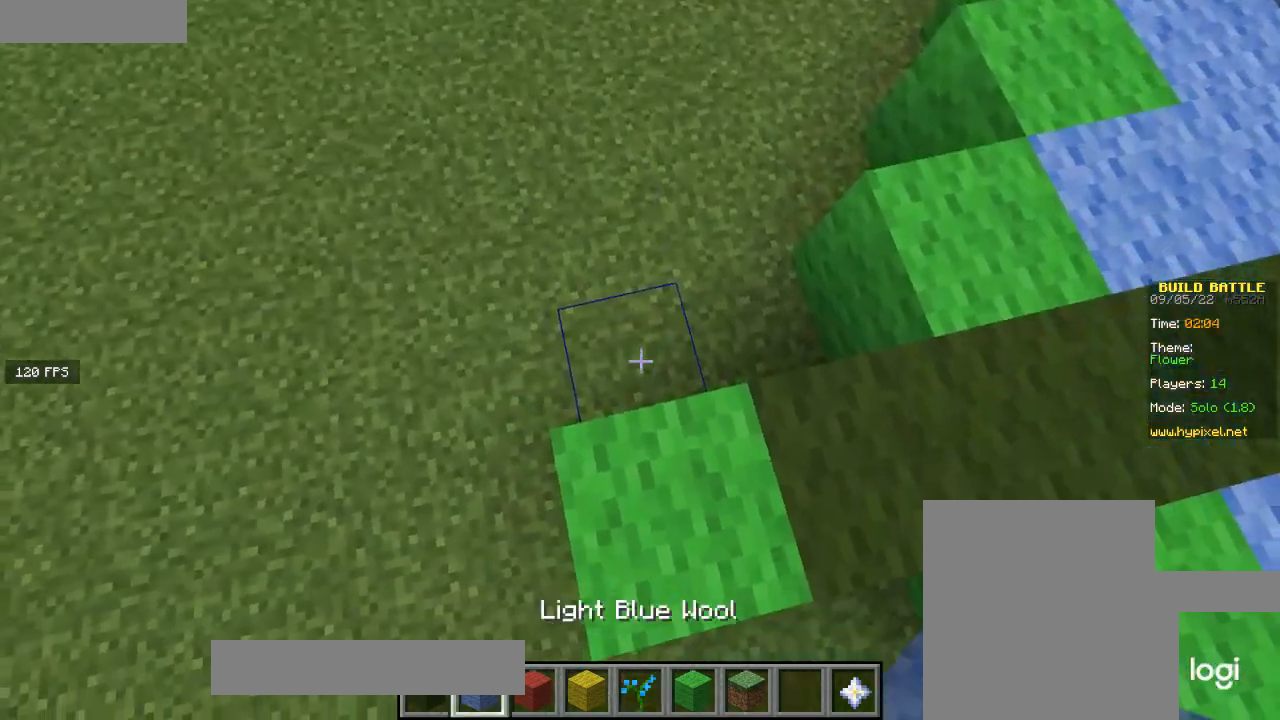
{"keys": [], "mouse": [], "events": [[200, "mouse_right", "down"], [367, "mouse_right", "up"]]}
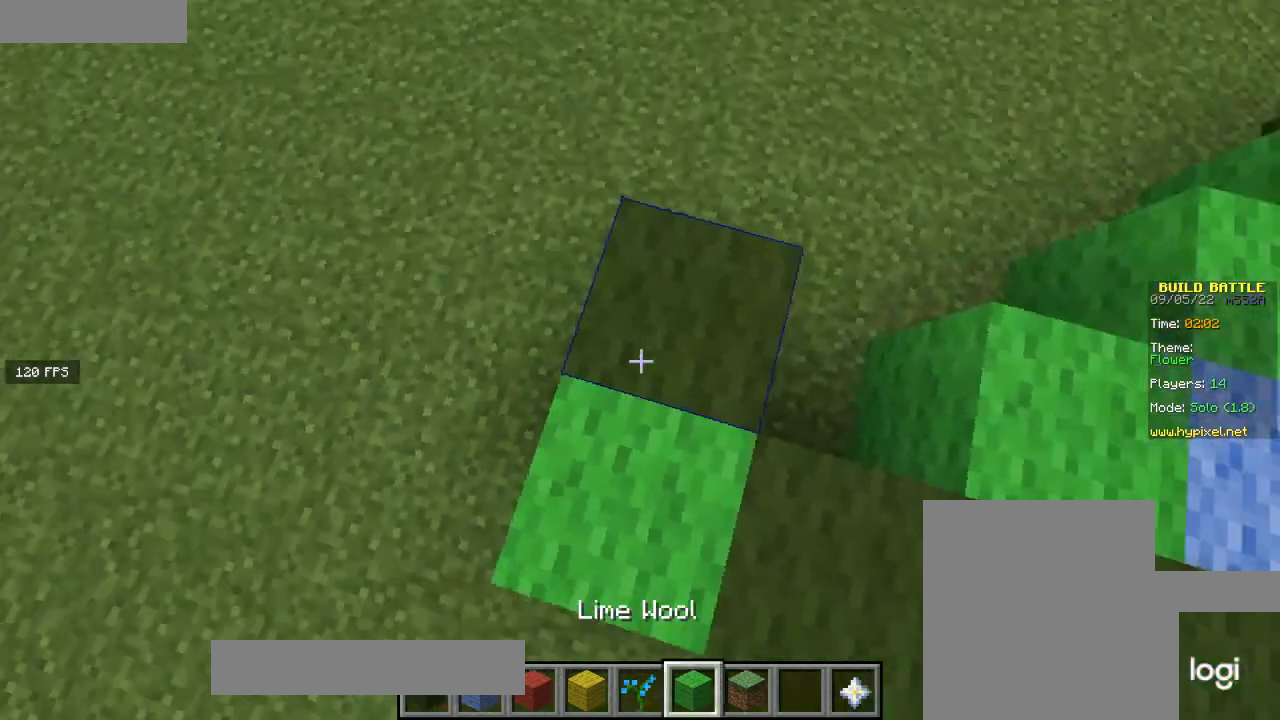
{"keys": [], "mouse": ["right"], "events": [[166, "mouse_right", "down"], [333, "mouse_right", "up"], [500, "mouse_right", "down"]]}
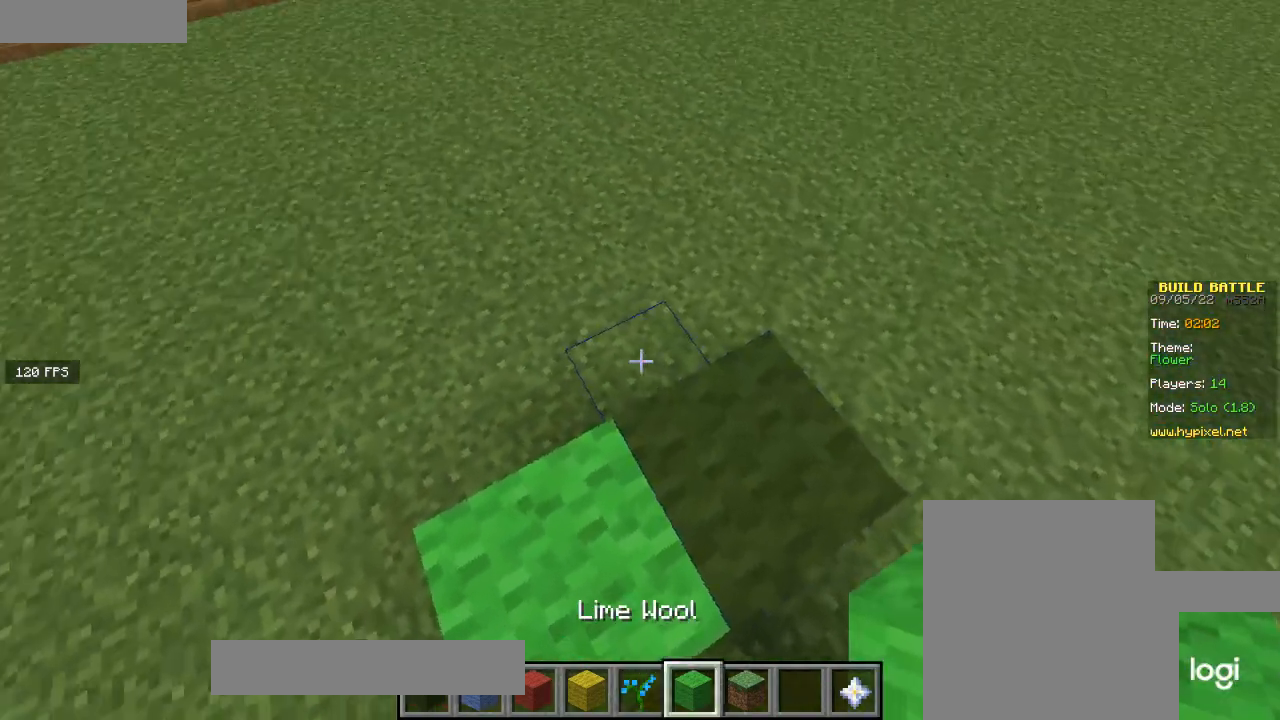
{"keys": [], "mouse": [], "events": [[167, "mouse_right", "up"]]}
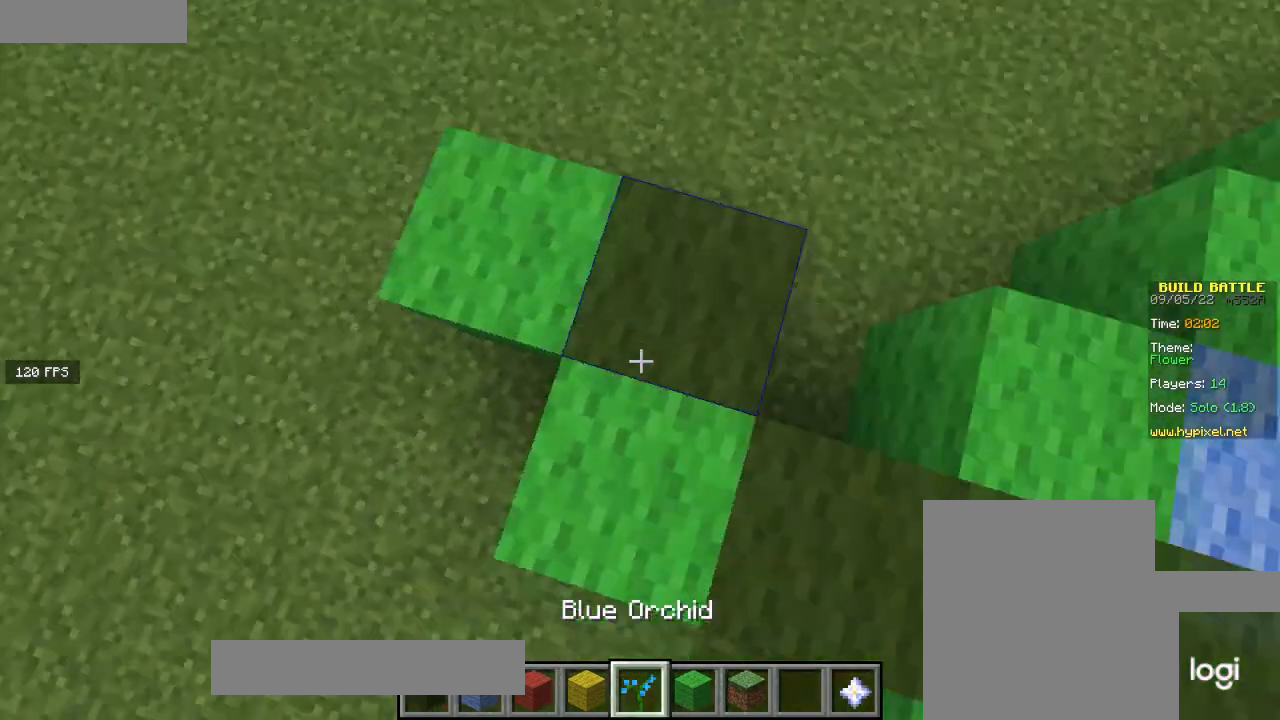
{"keys": [], "mouse": [], "events": []}
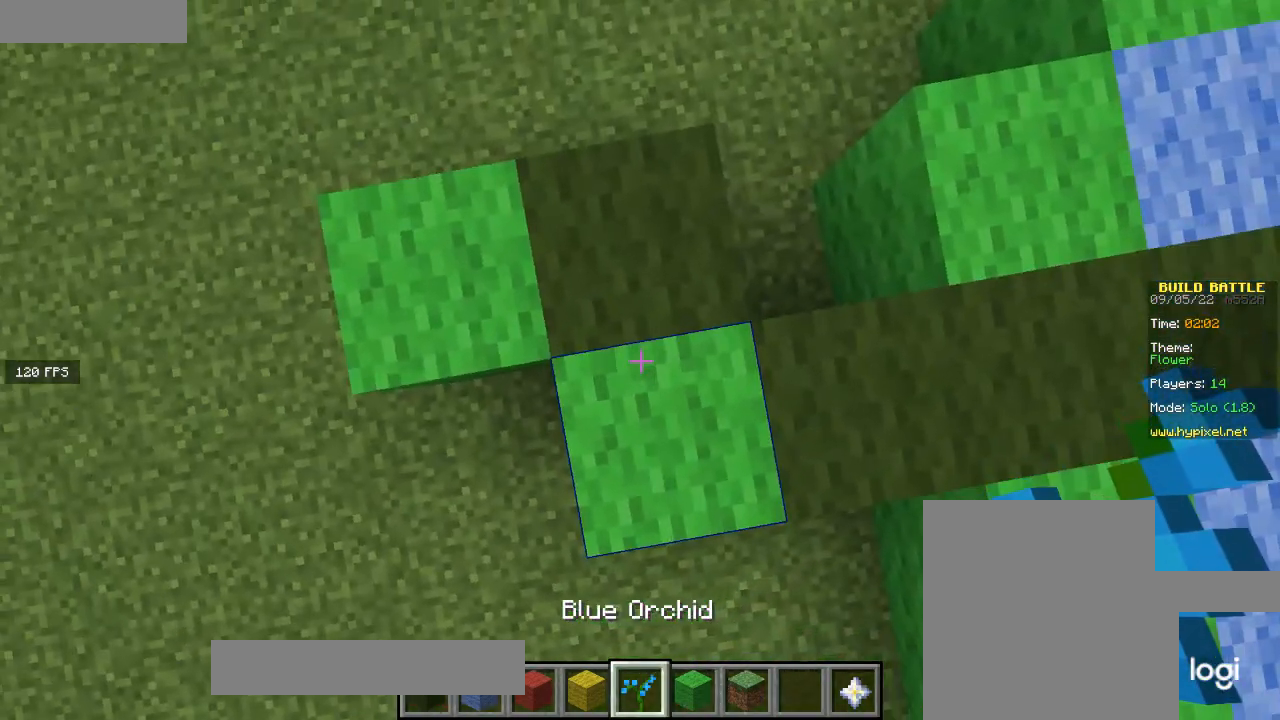
{"keys": [], "mouse": [], "events": []}
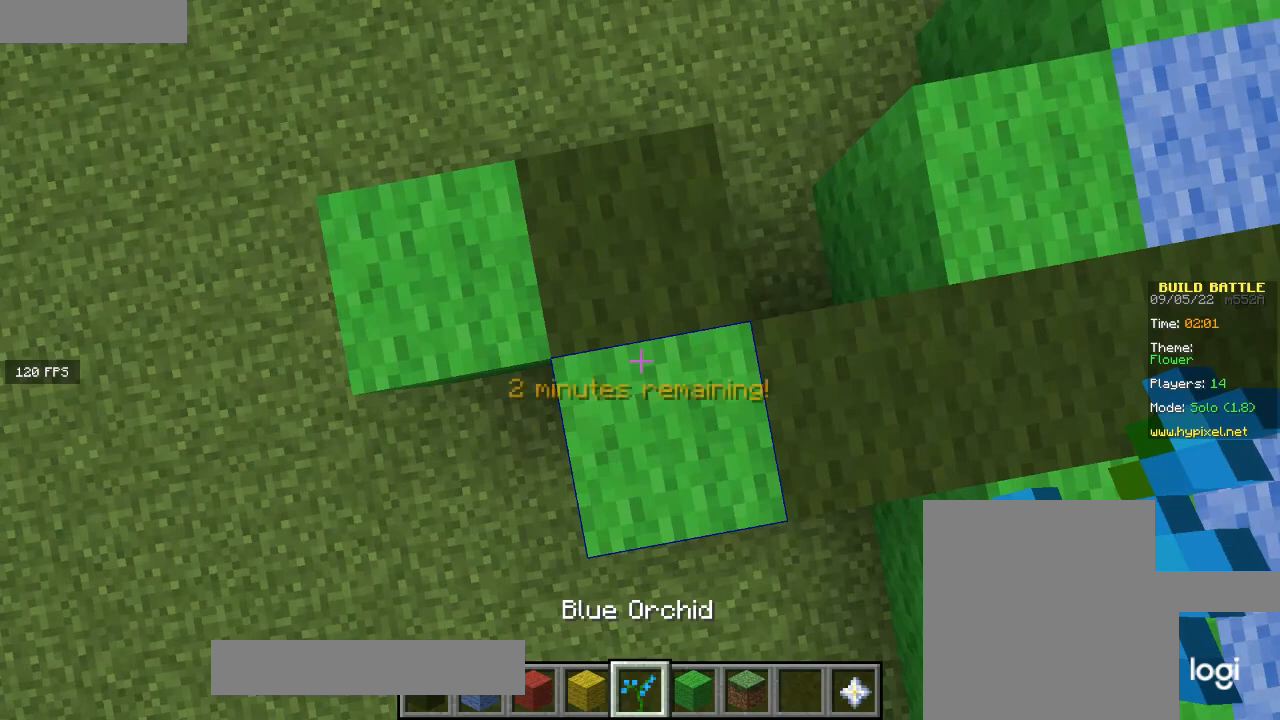
{"keys": [], "mouse": [], "events": [[66, "a", "down"], [166, "a", "up"]]}
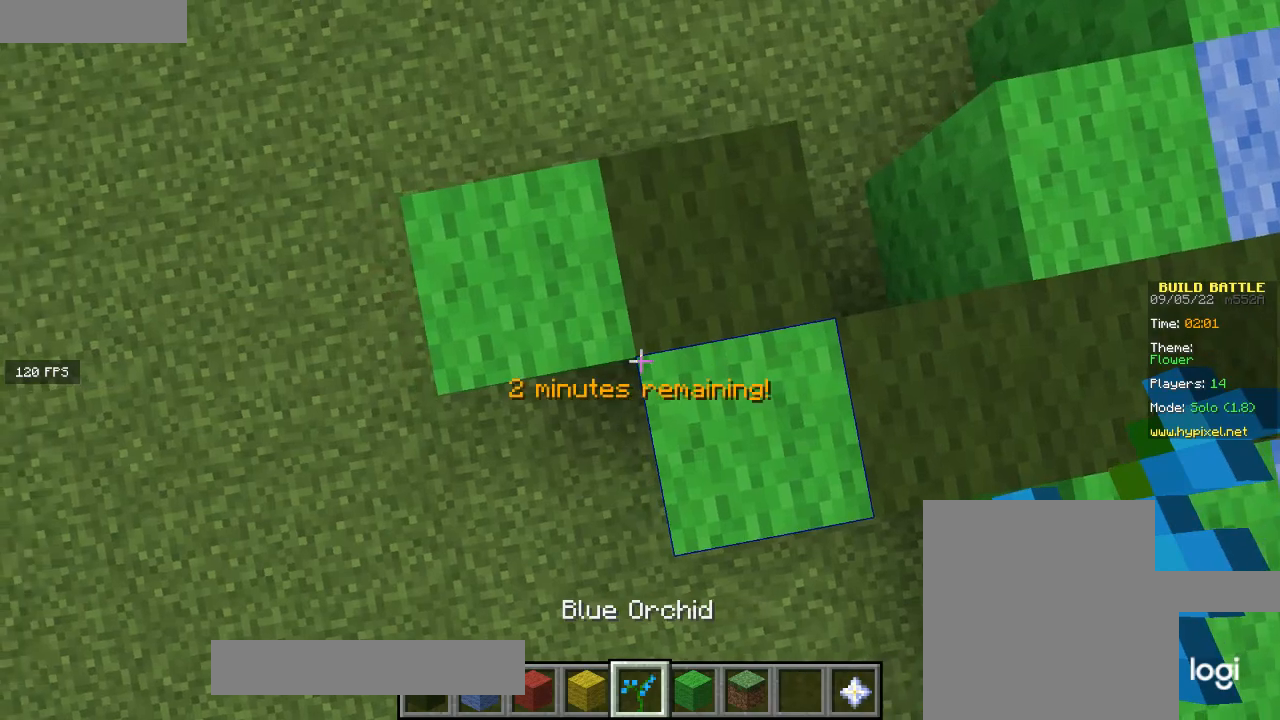
{"keys": [], "mouse": [], "events": []}
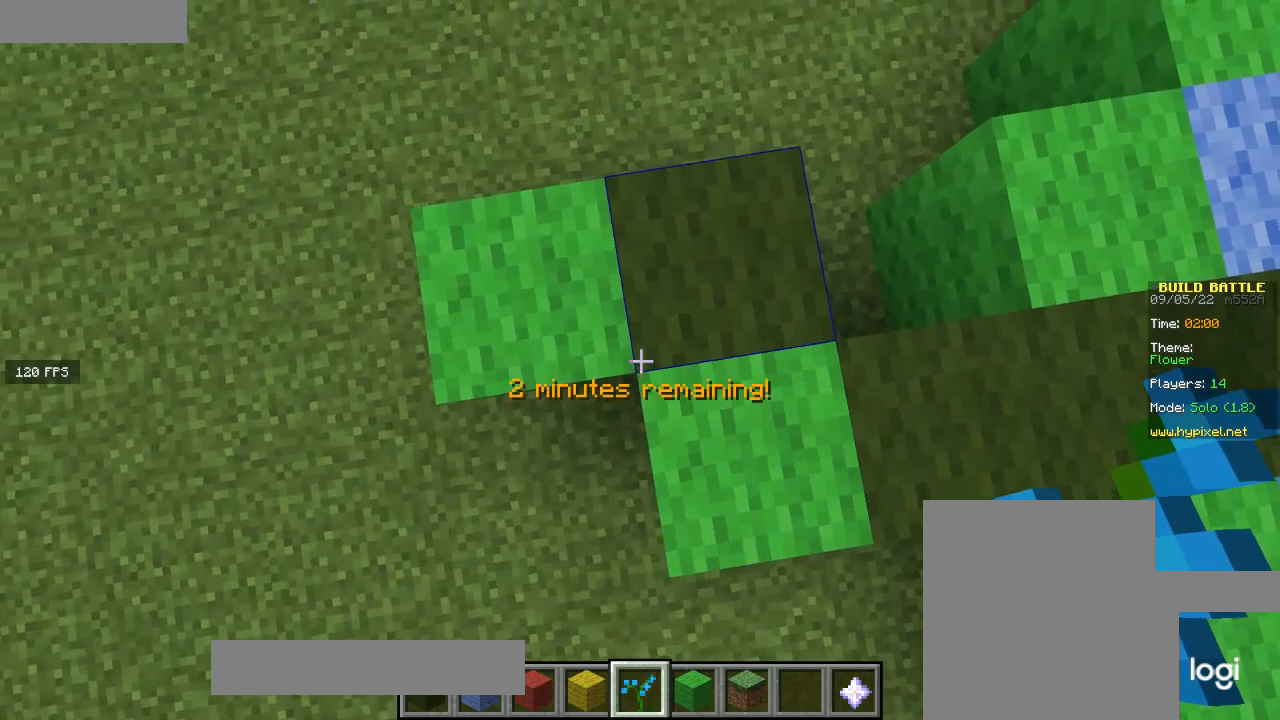
{"keys": [], "mouse": [], "events": []}
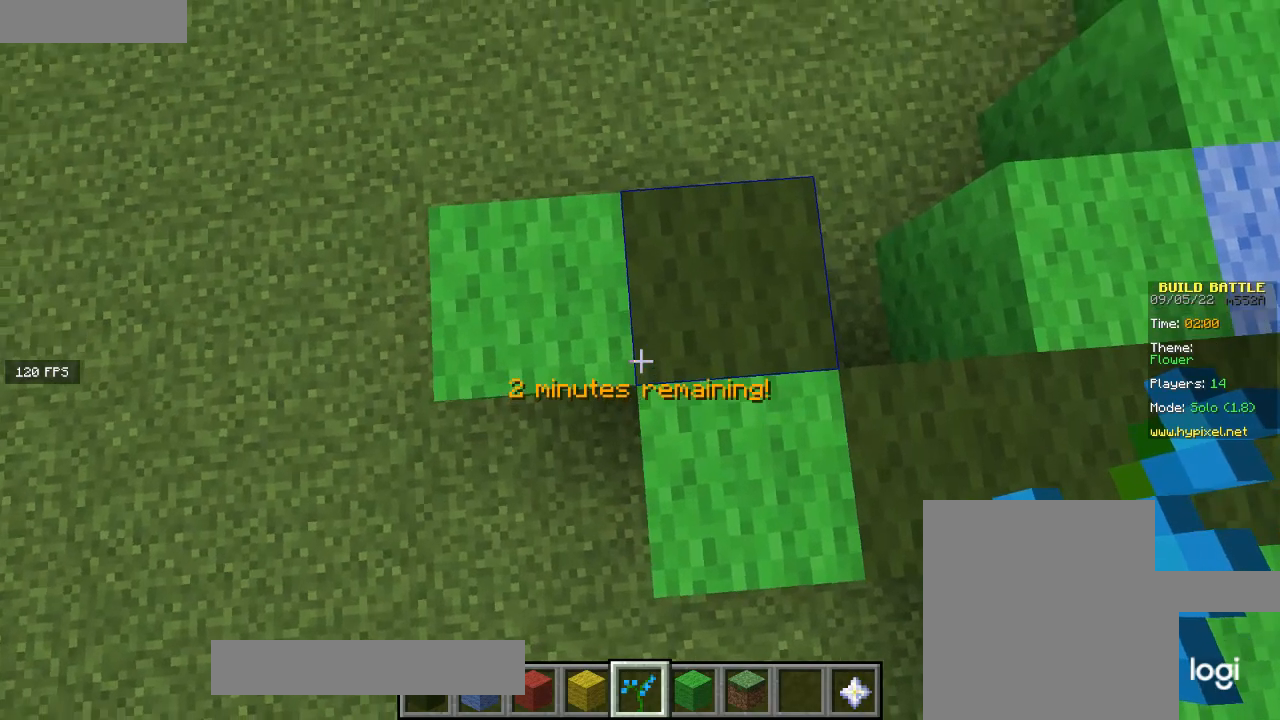
{"keys": [], "mouse": [], "events": []}
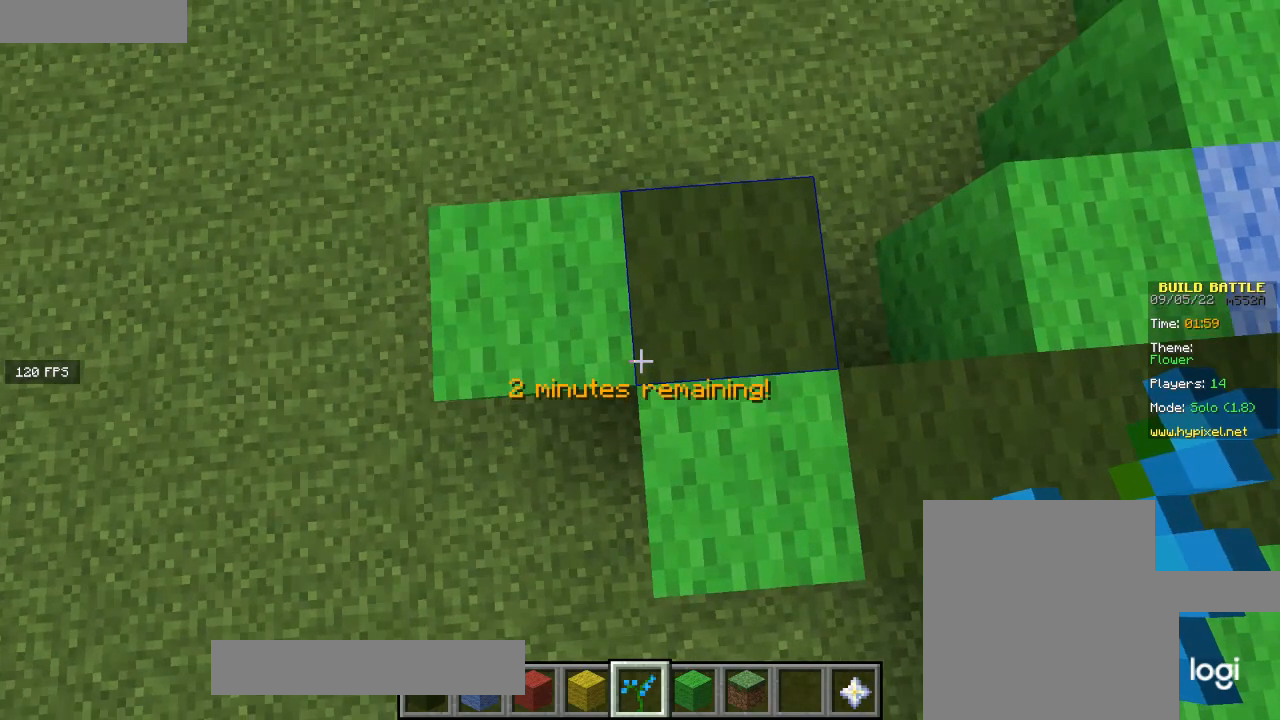
{"keys": [], "mouse": [], "events": []}
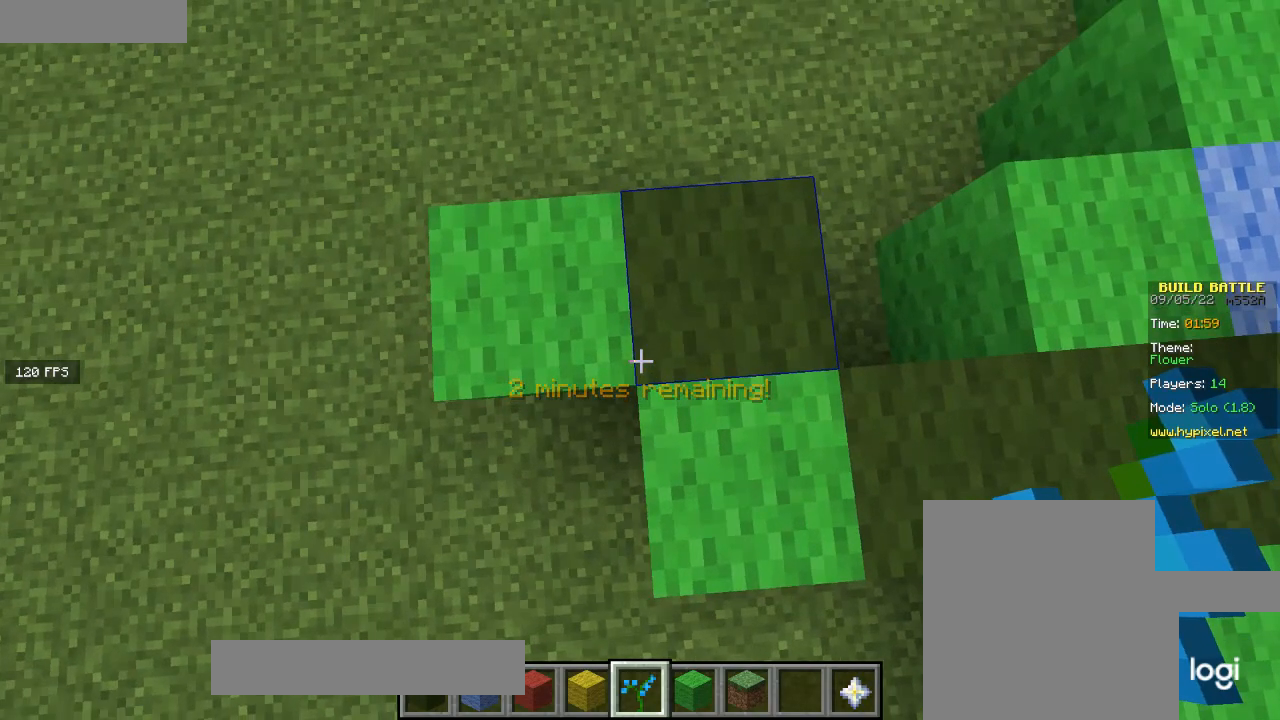
{"keys": [], "mouse": [], "events": [[33, "w", "down"], [100, "a", "down"], [234, "a", "up"], [234, "w", "up"]]}
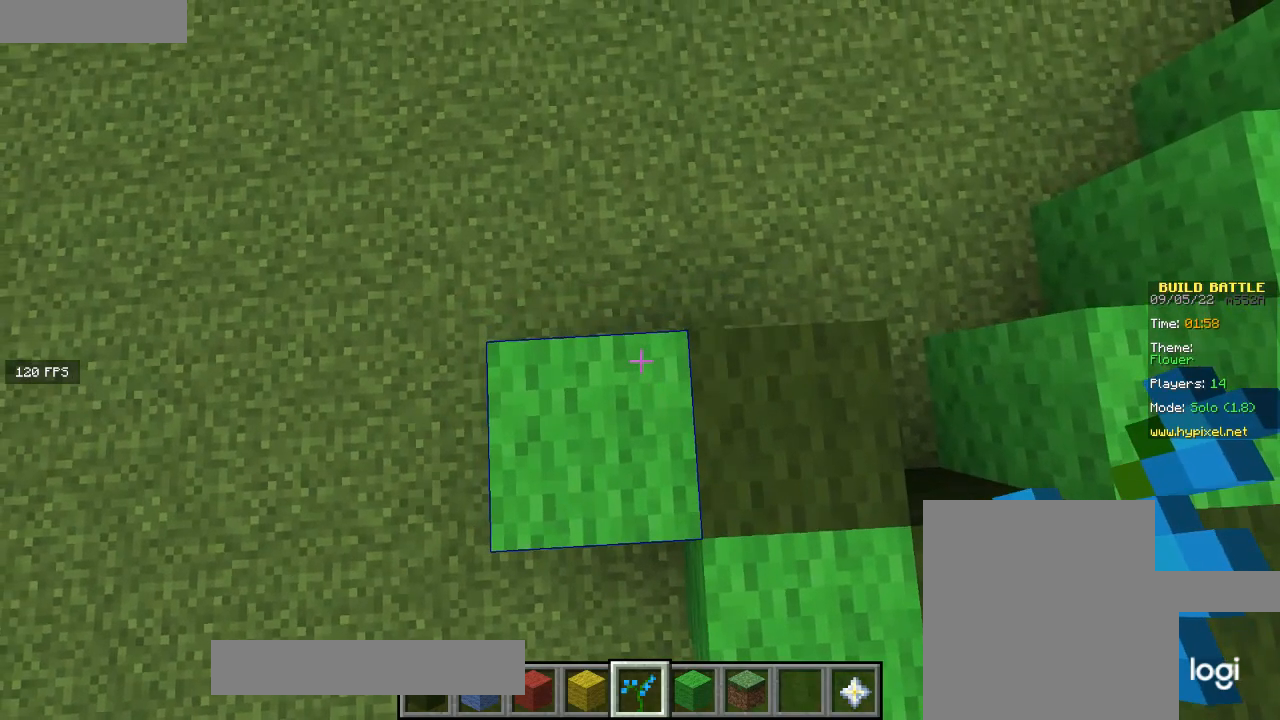
{"keys": [], "mouse": [], "events": [[66, "w", "down"], [200, "w", "up"]]}
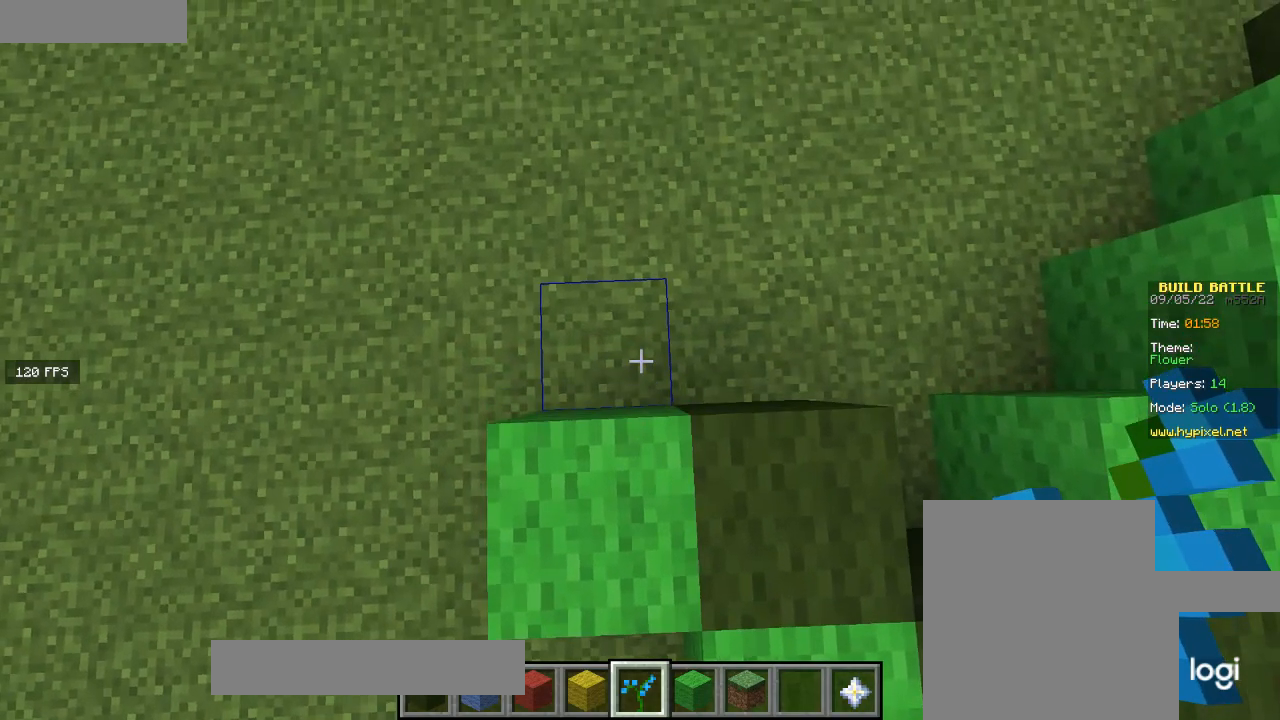
{"keys": [], "mouse": [], "events": []}
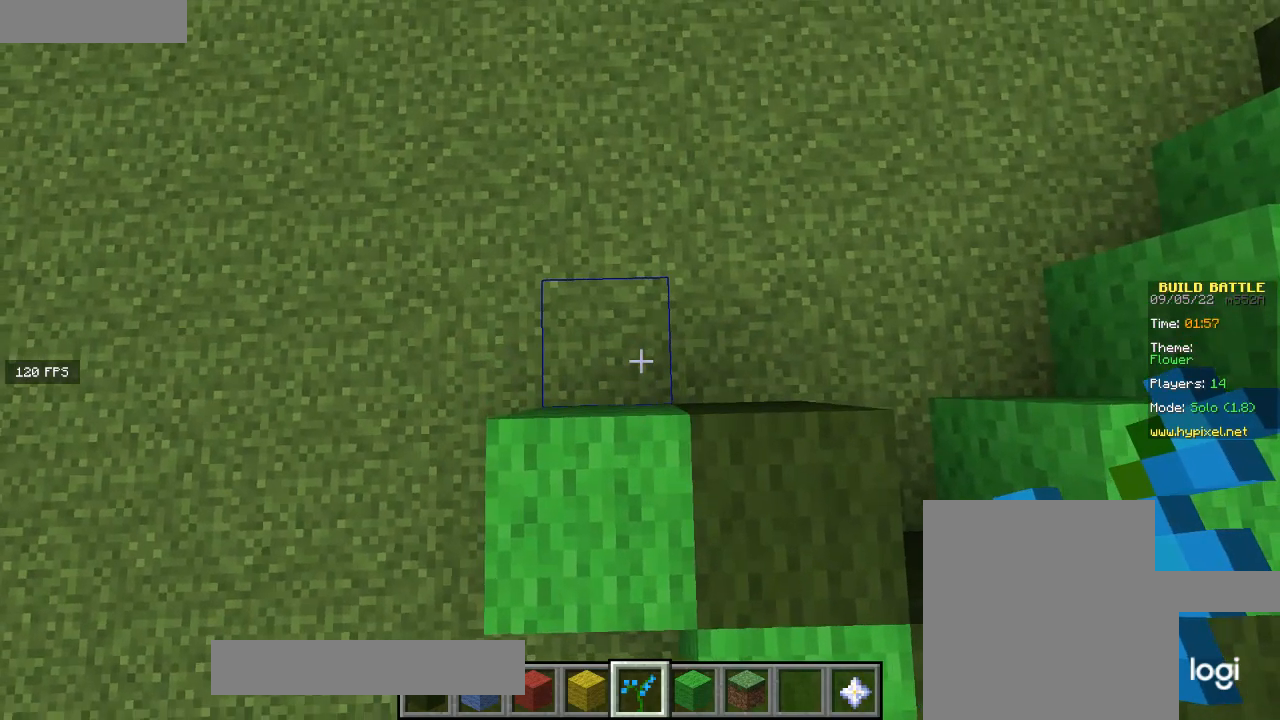
{"keys": [], "mouse": [], "events": []}
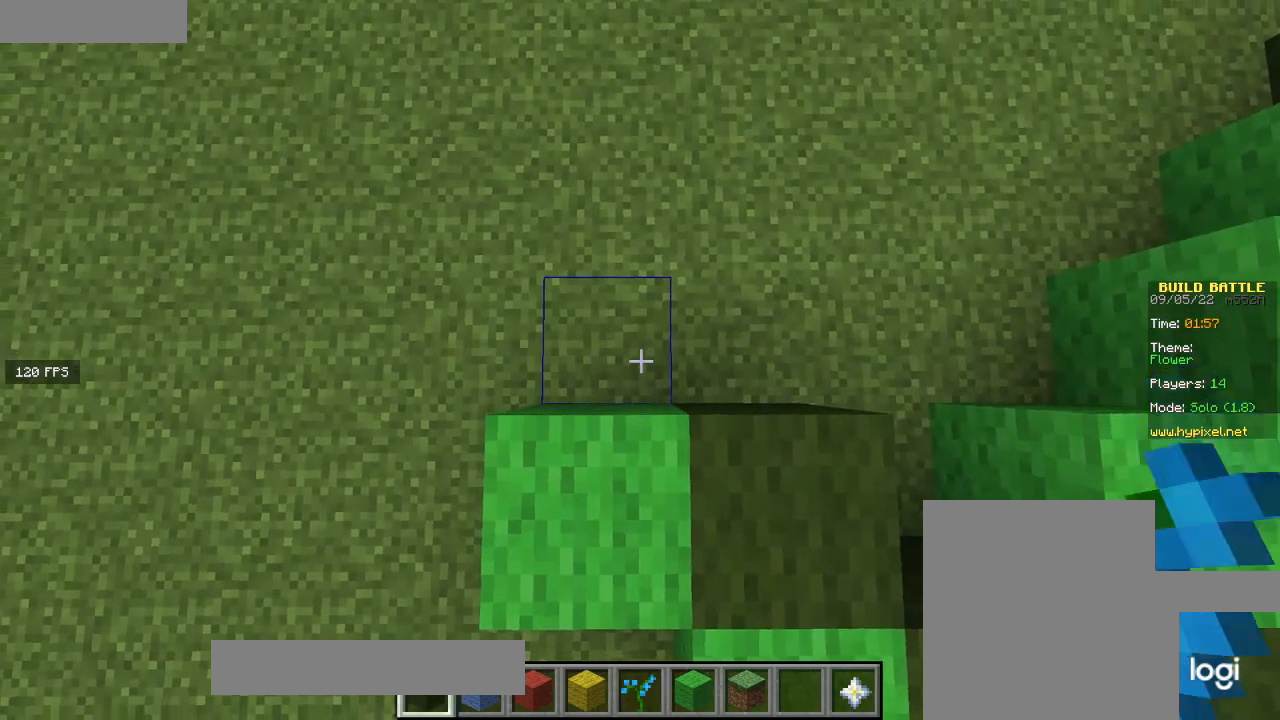
{"keys": [], "mouse": [], "events": [[267, "mouse_right", "down"], [400, "mouse_right", "up"]]}
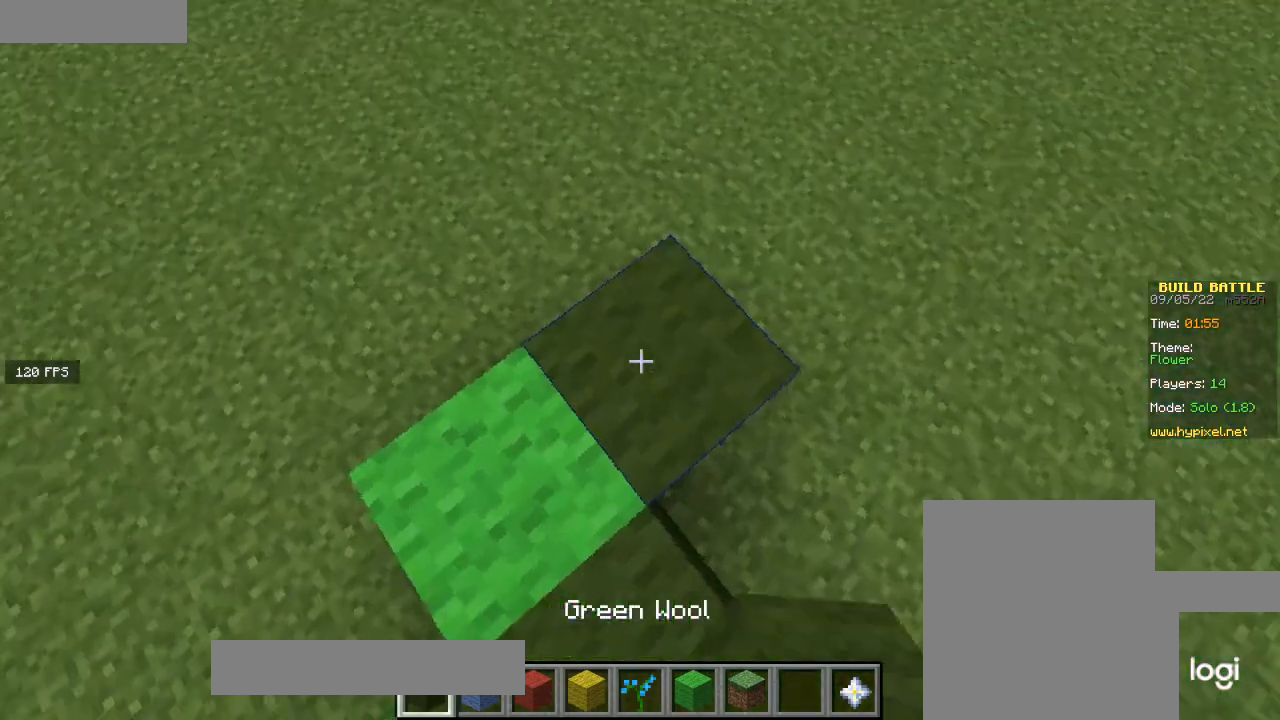
{"keys": ["w"], "mouse": ["right"], "events": [[66, "w", "down"], [300, "w", "up"], [367, "mouse_right", "down"], [500, "w", "down"]]}
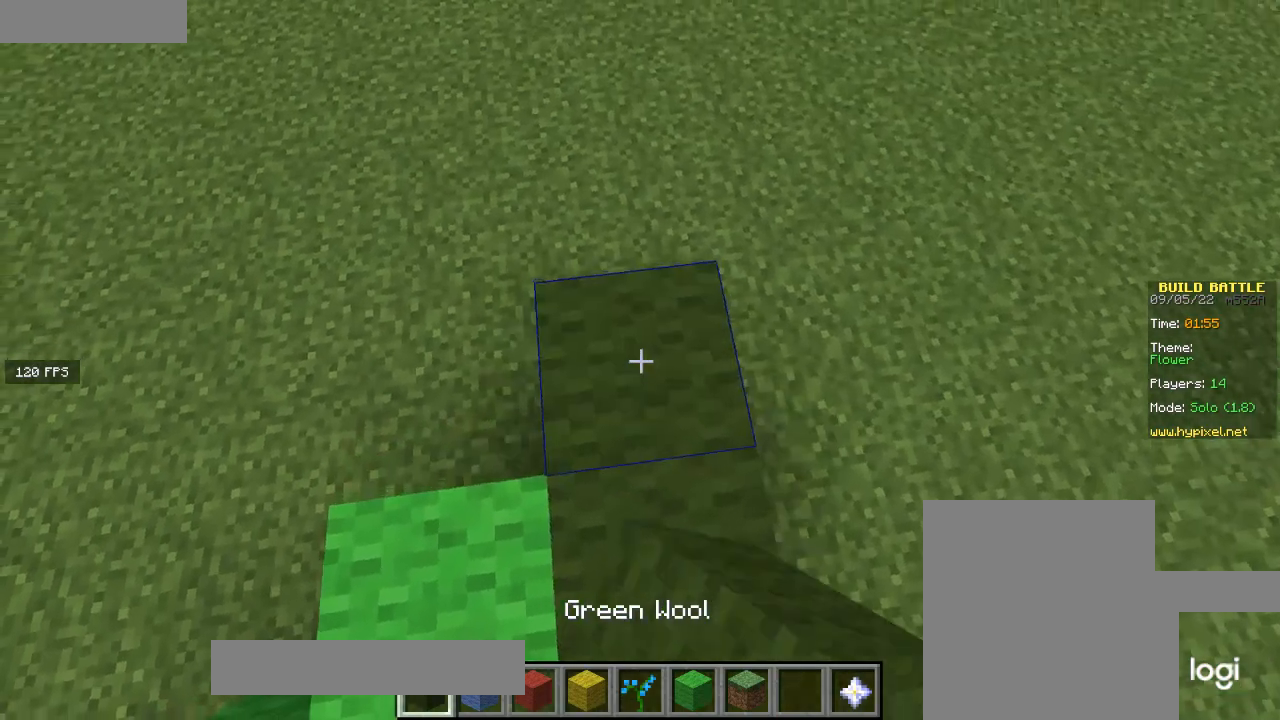
{"keys": ["w"], "mouse": [], "events": [[33, "mouse_right", "up"], [267, "w", "up"], [300, "mouse_right", "down"], [467, "mouse_right", "up"], [467, "w", "down"]]}
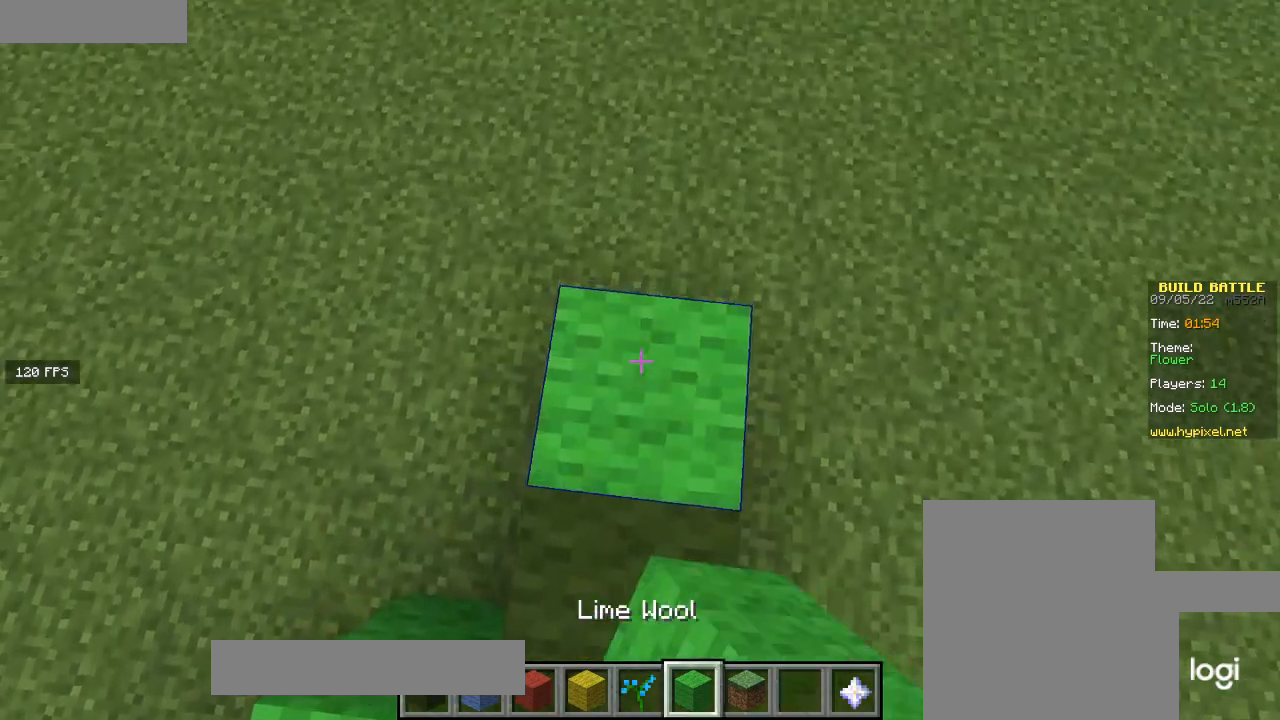
{"keys": [], "mouse": [], "events": [[166, "mouse_right", "down"], [200, "w", "up"], [367, "mouse_right", "up"]]}
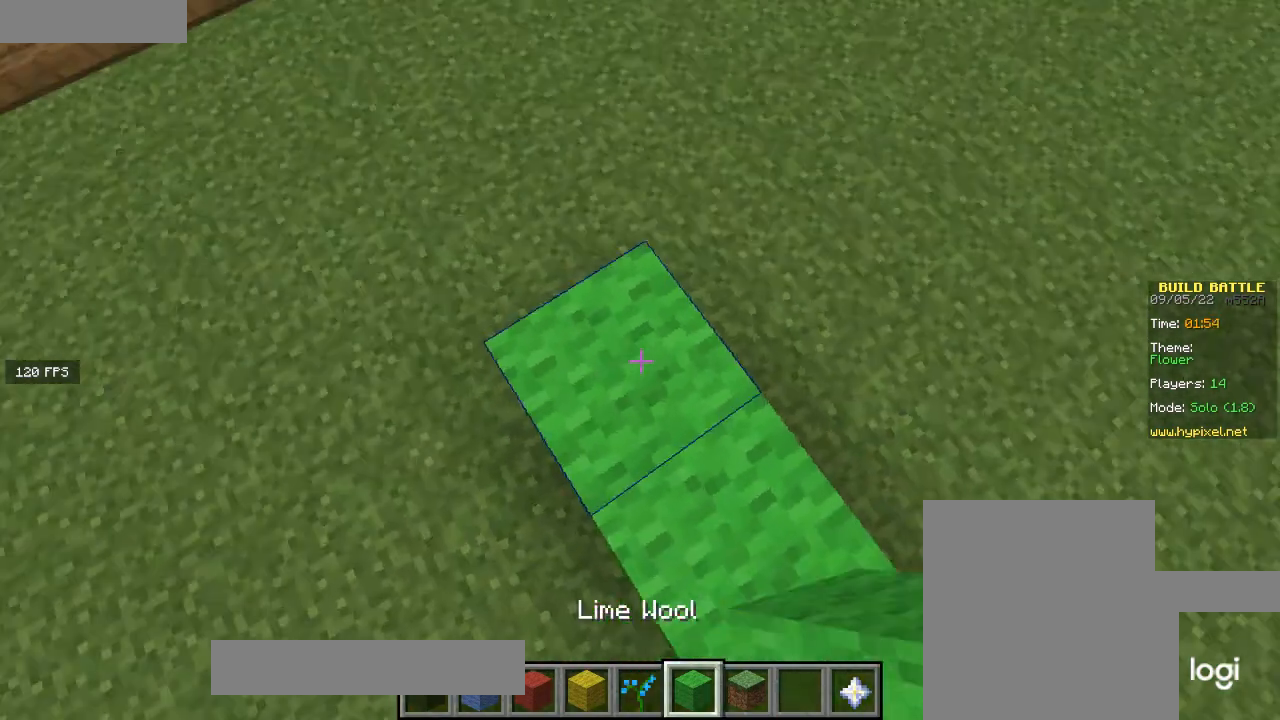
{"keys": ["d"], "mouse": [], "events": [[300, "s", "down"], [434, "d", "down"], [467, "s", "up"]]}